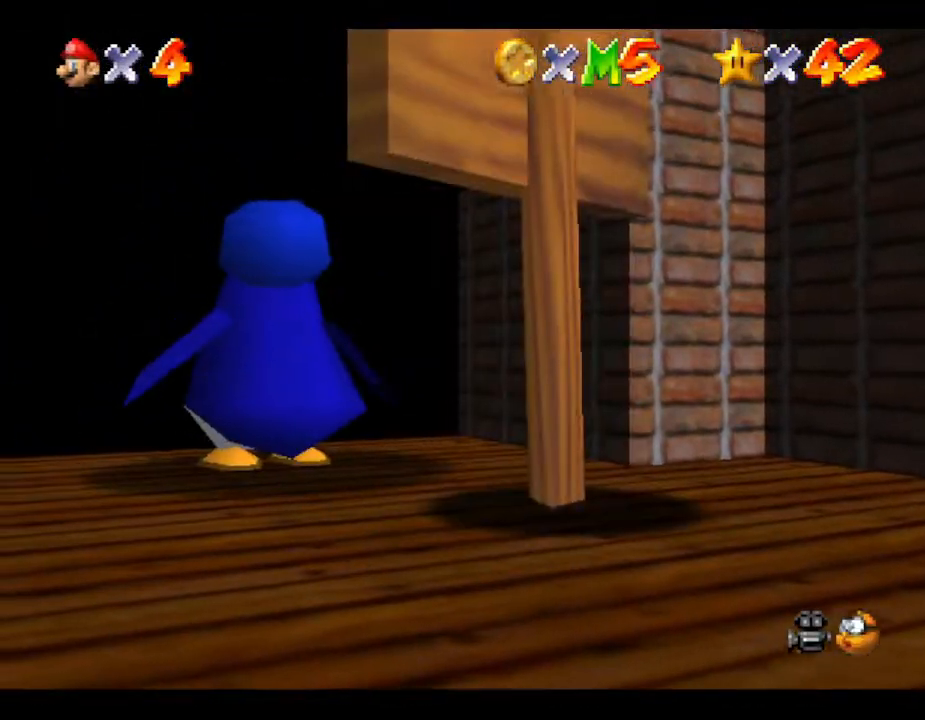
Gameplay with a controller (Nintendo layout); each line is a JSON object with the inputs held at the frame after it. "events" lists button and stick changes between this image and that frame as [ms after this image, input, new state], when the widget could be followed in between. Not read: L3 R3.
{"buttons": [], "left_stick": "up", "events": [[283, "A", "down"], [483, "A", "up"]]}
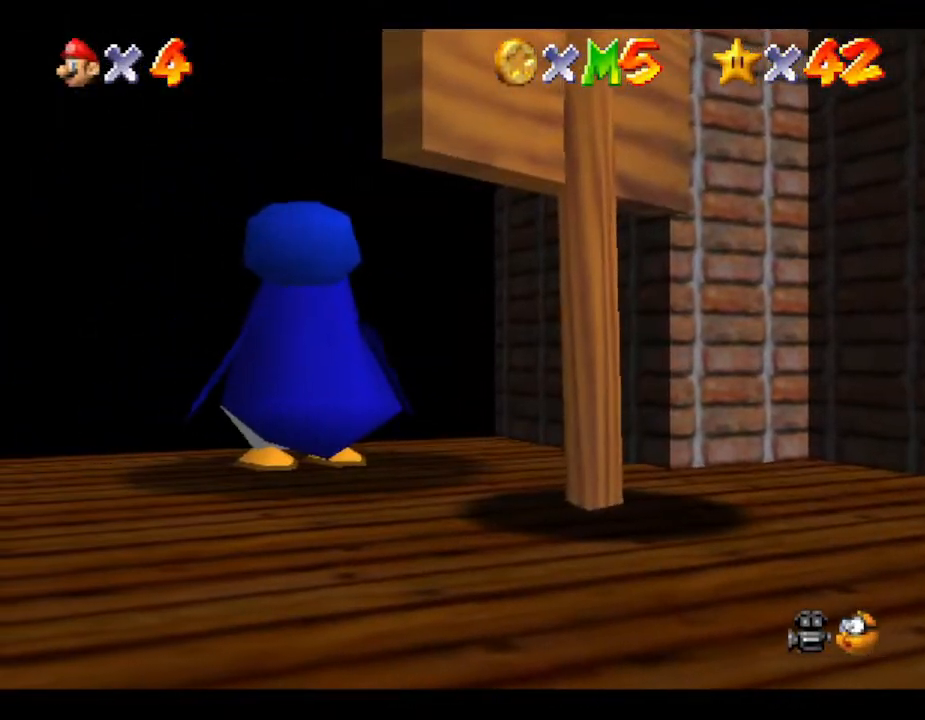
{"buttons": ["A", "B"], "left_stick": "up", "events": [[133, "A", "down"], [133, "B", "down"], [300, "B", "up"], [350, "B", "down"]]}
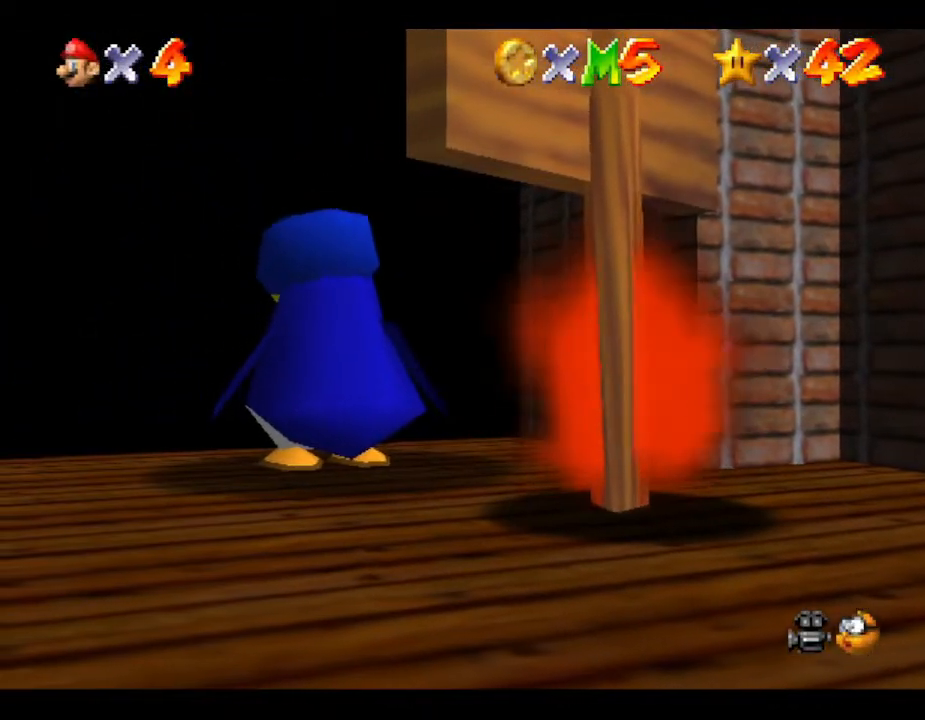
{"buttons": [], "left_stick": "up", "events": [[17, "A", "up"], [17, "B", "up"], [83, "A", "down"], [83, "B", "down"], [167, "B", "up"], [200, "A", "up"], [233, "A", "down"], [283, "B", "down"], [383, "A", "up"], [383, "B", "up"]]}
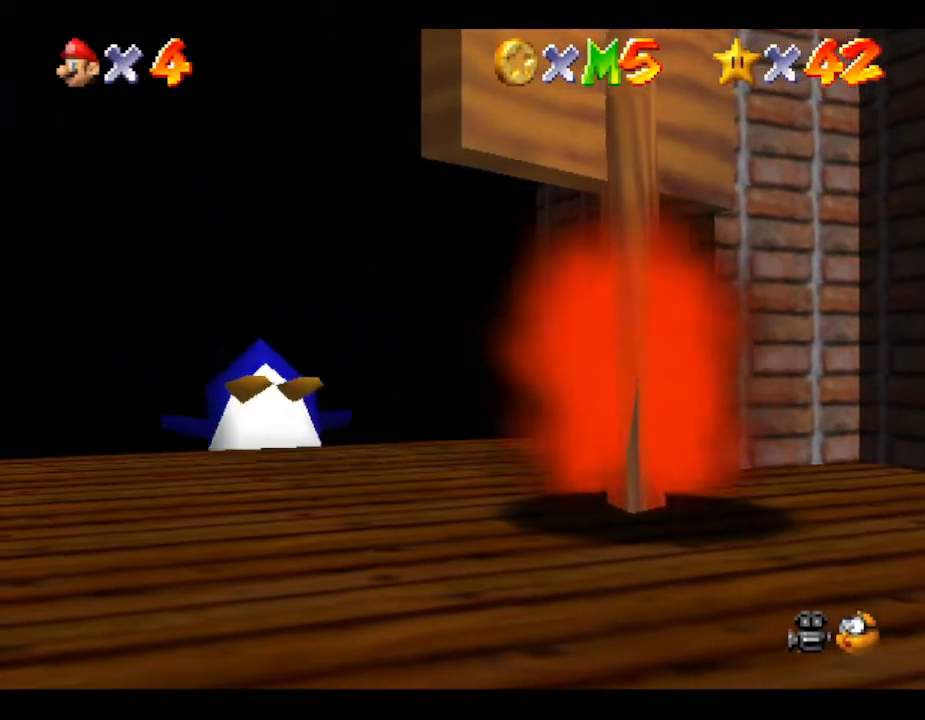
{"buttons": [], "left_stick": "up", "events": [[17, "A", "down"], [67, "B", "down"], [200, "B", "up"], [233, "A", "up"], [267, "A", "down"], [267, "B", "down"], [383, "A", "up"], [383, "B", "up"]]}
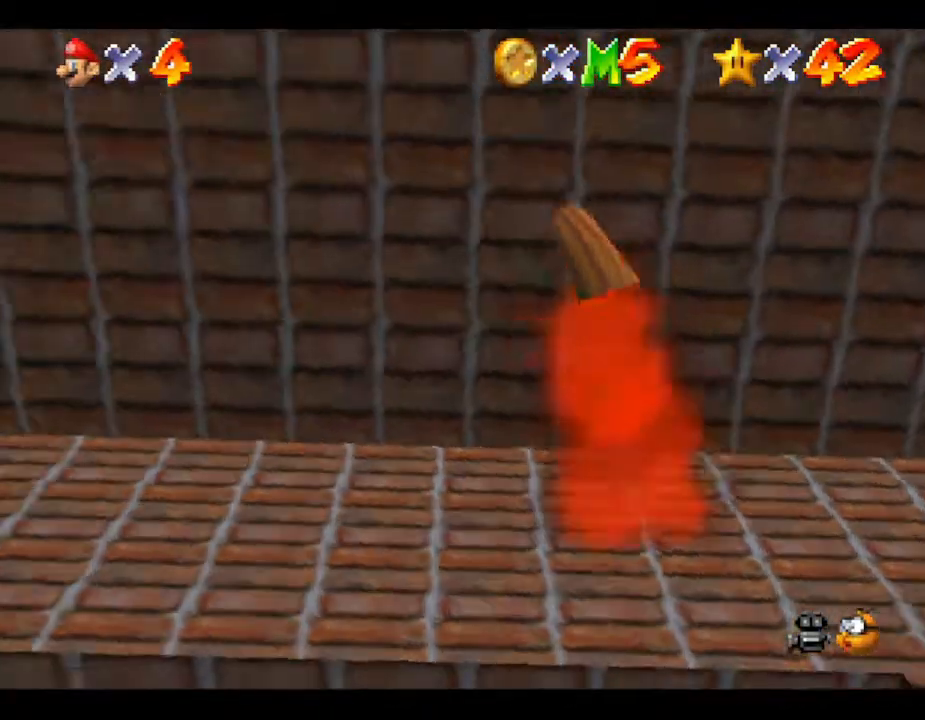
{"buttons": [], "left_stick": "up", "events": [[67, "left_stick", "up-left"], [317, "left_stick", "up"]]}
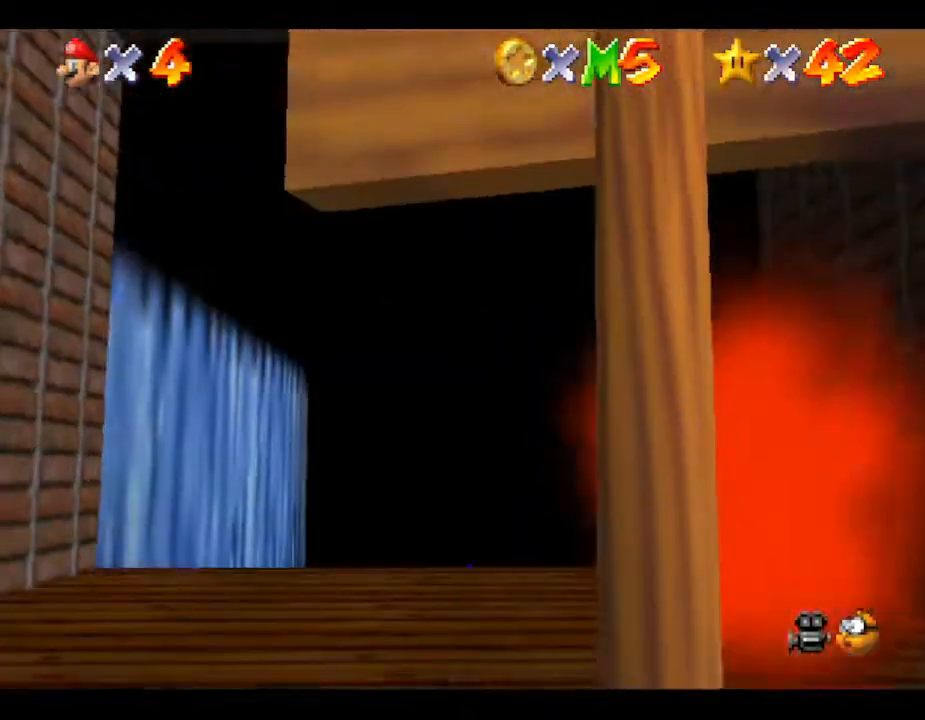
{"buttons": [], "left_stick": "up-left", "events": [[83, "A", "down"], [317, "A", "up"], [367, "left_stick", "up-left"]]}
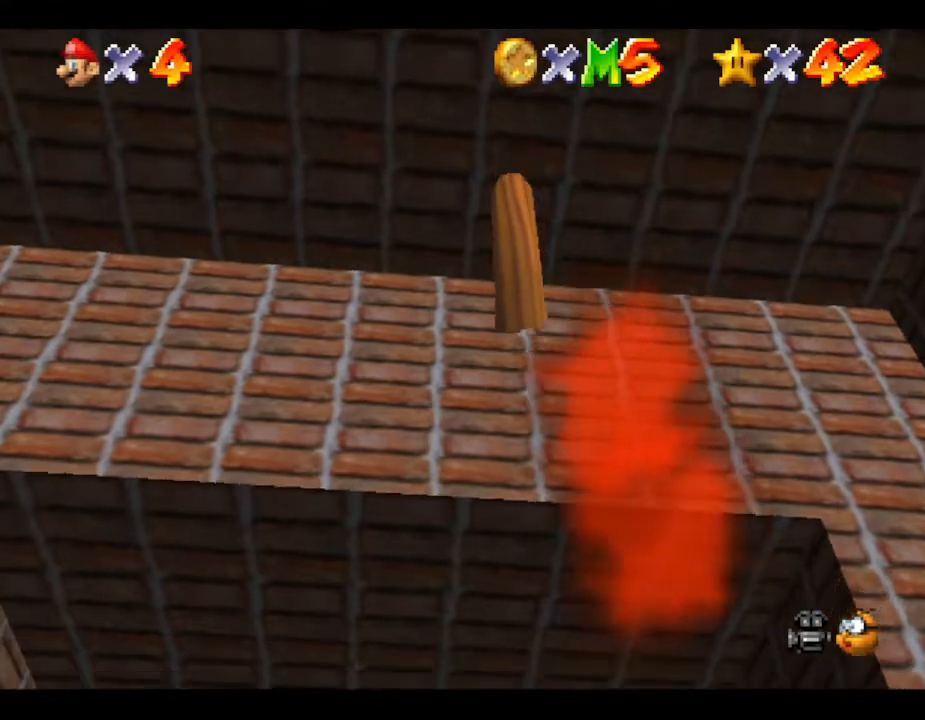
{"buttons": ["A"], "left_stick": "up-left", "events": [[483, "A", "down"]]}
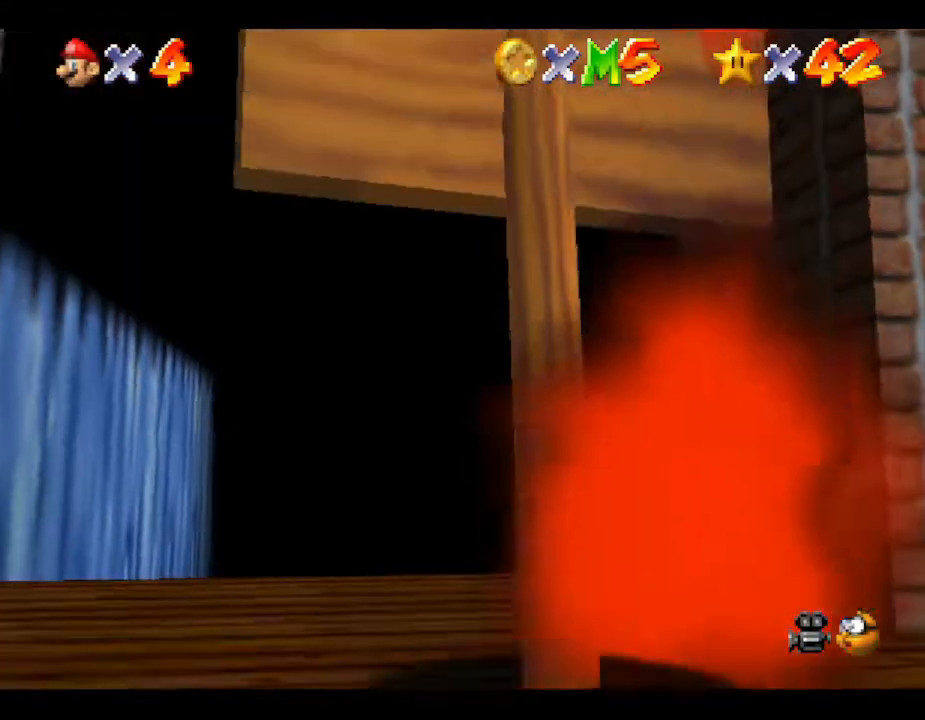
{"buttons": [], "left_stick": "up-left", "events": [[133, "A", "up"]]}
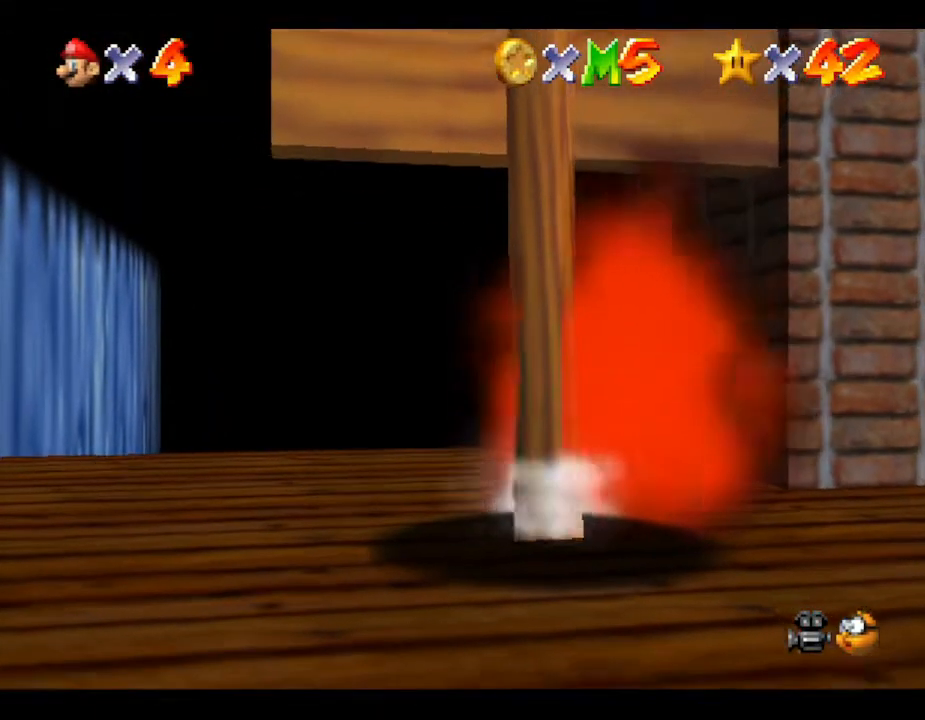
{"buttons": [], "left_stick": "up-left", "events": [[17, "A", "down"], [167, "A", "up"]]}
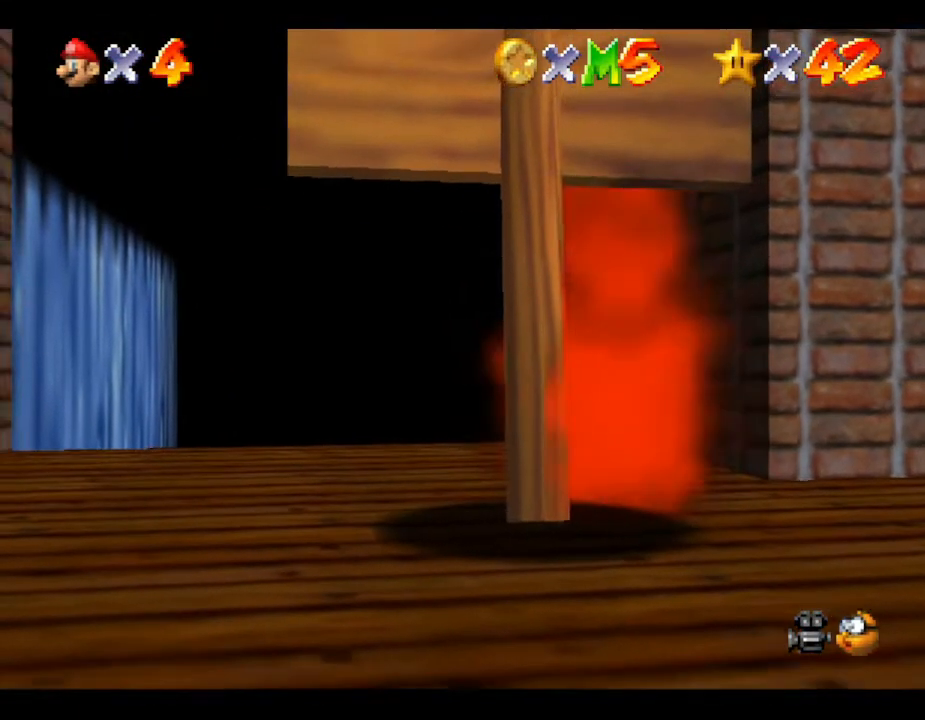
{"buttons": [], "left_stick": "up-left", "events": []}
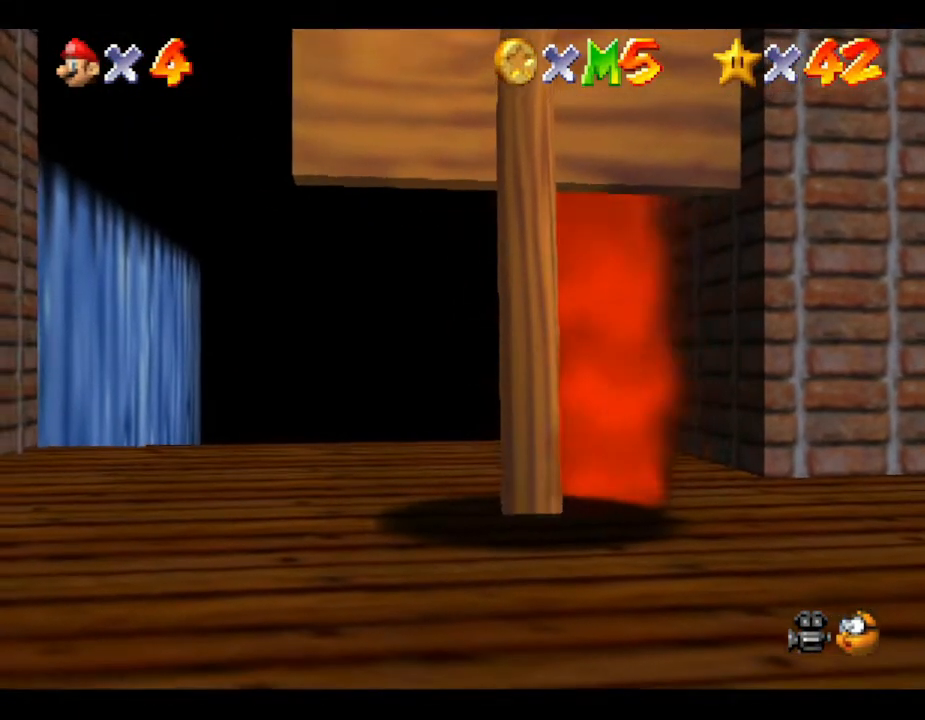
{"buttons": [], "left_stick": "center", "events": [[67, "left_stick", "center"]]}
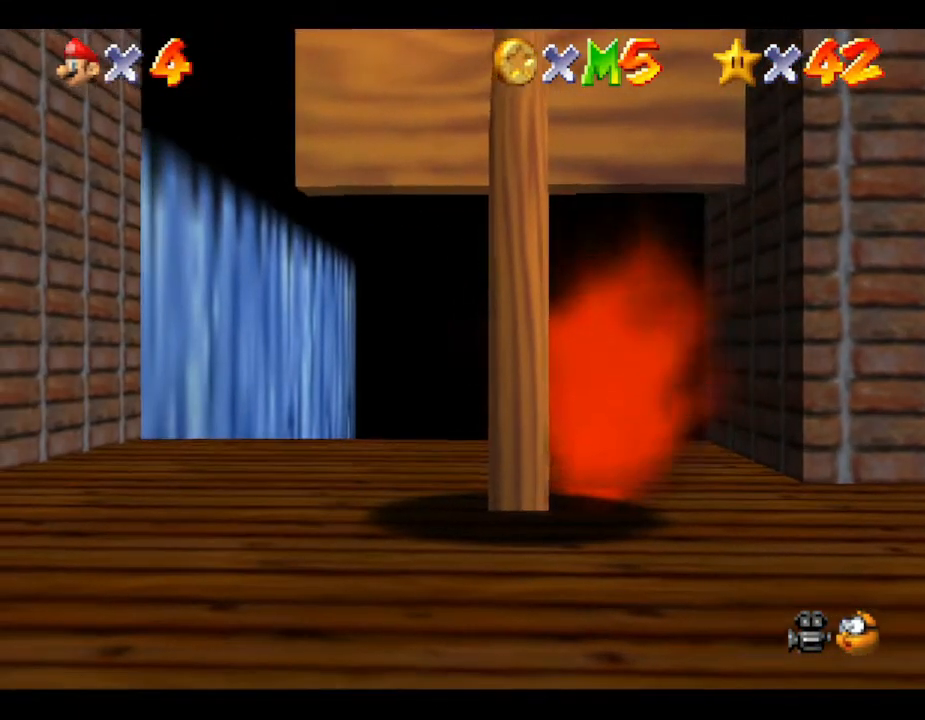
{"buttons": [], "left_stick": "center", "events": []}
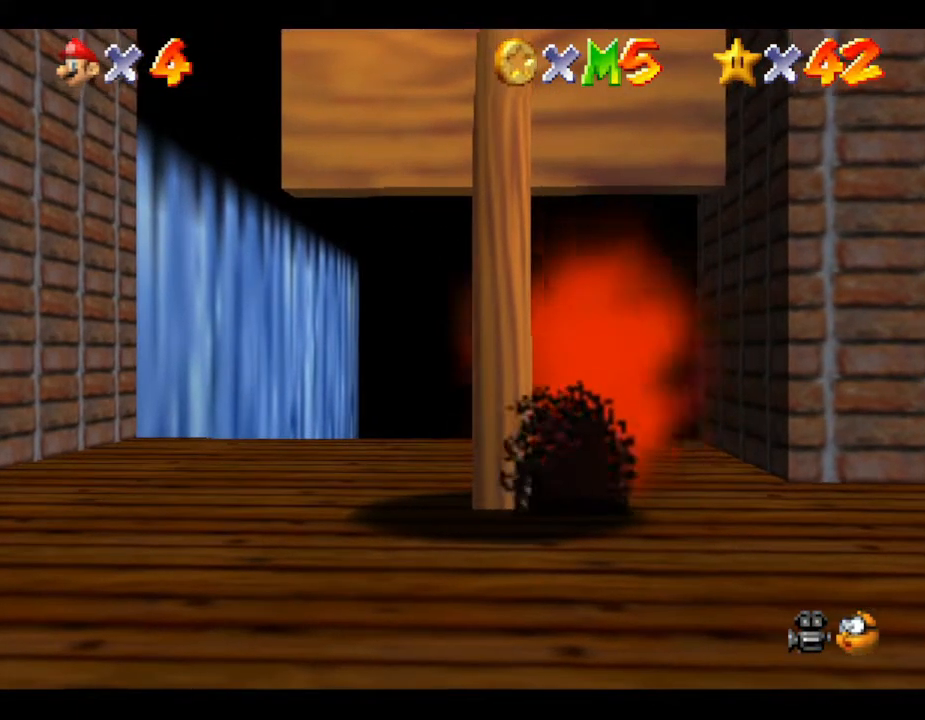
{"buttons": [], "left_stick": "up", "events": [[17, "left_stick", "up"]]}
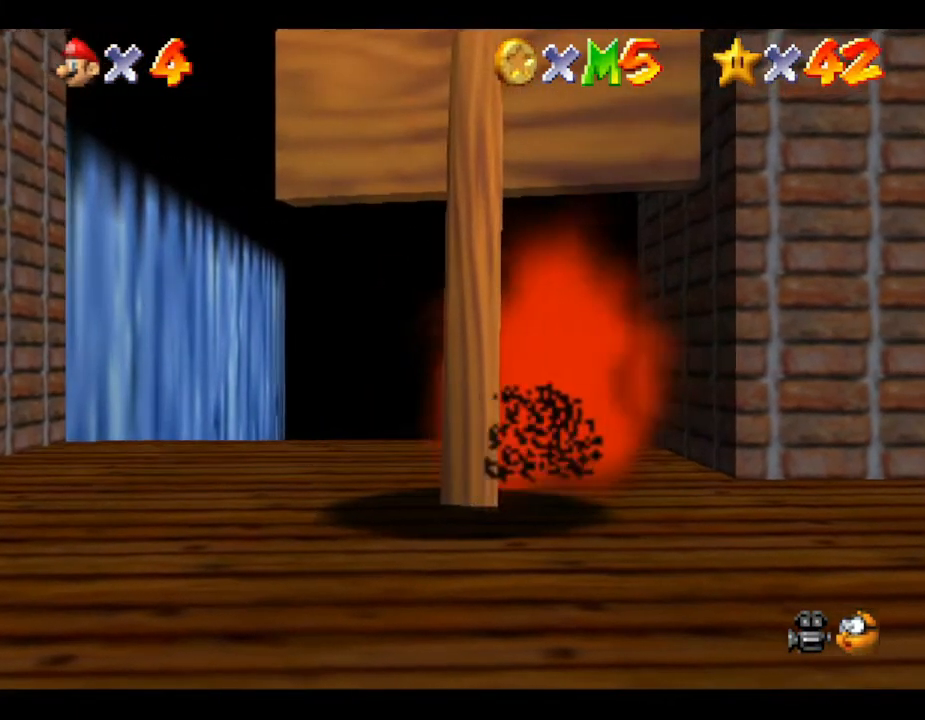
{"buttons": [], "left_stick": "up", "events": [[300, "left_stick", "up-left"], [467, "left_stick", "up"]]}
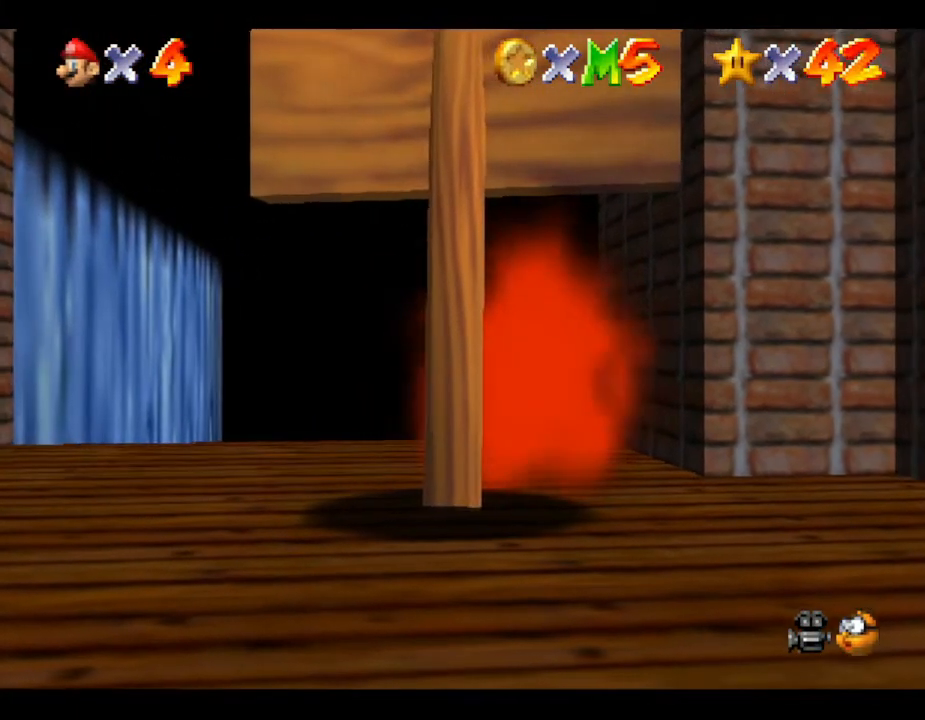
{"buttons": [], "left_stick": "center", "events": [[67, "B", "down"], [217, "B", "up"], [300, "left_stick", "center"]]}
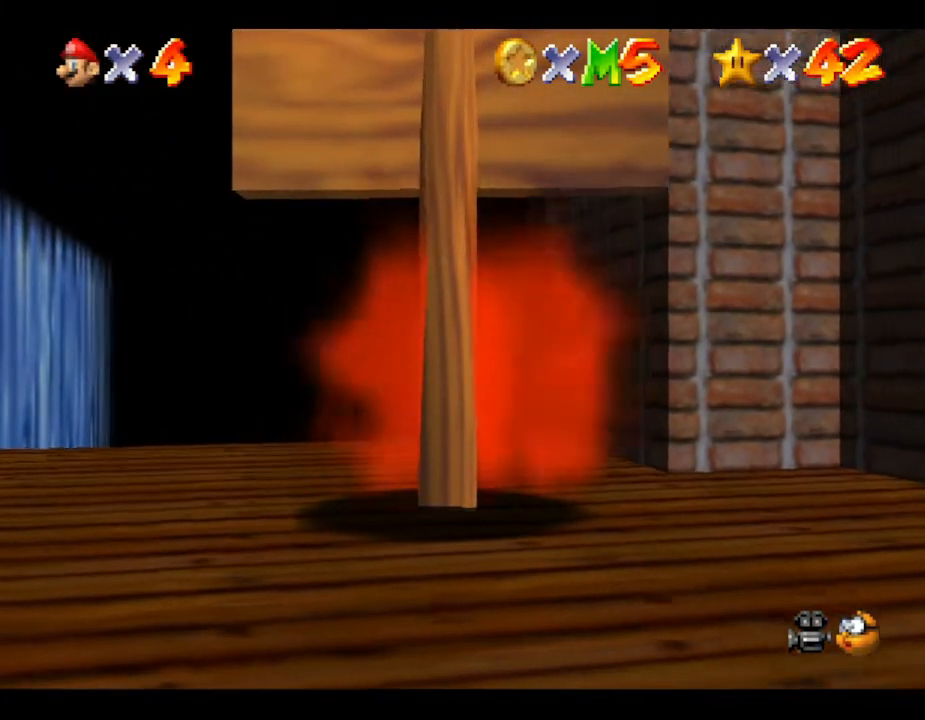
{"buttons": [], "left_stick": "center", "events": []}